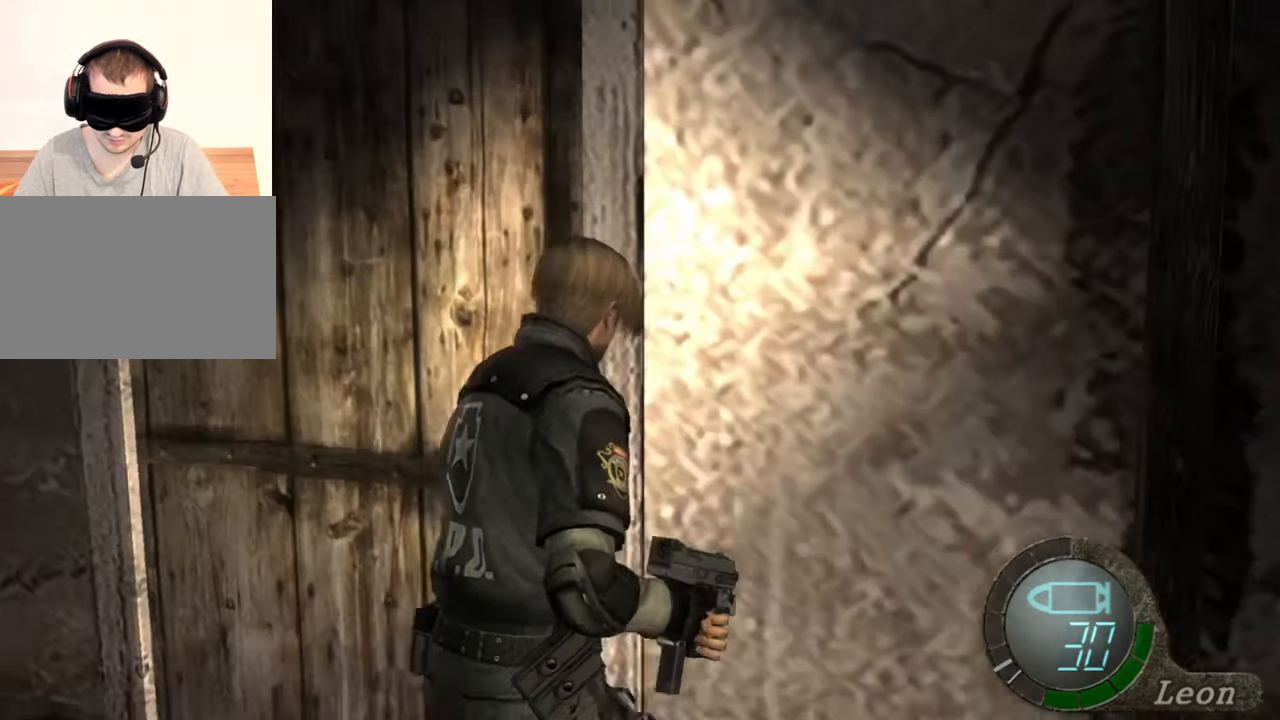
Gameplay with keyboard and mouse; each line is a JSON object with the keys and mouse buttons held at the frame after it. "events" lists presses ("down") and releases ("up") of "1", "2", "3", "4", "5", "a", "alt", "b", "c", "ctrl", "d", "e", "f", "g", "q", "r", "s", "shift", "space", "t", "tab", "tilde", "v", "w", "x", "z", "mouse_left", "mouse_wheel", "mouse_right", "mouse_mb4" and "mouse_mb5" between this image and that frame as [ms after this image, input, new state], when the widget could be followed in between. "mouse_left", "mouse_wheel", "mouse_right", "mouse_mb4", "mouse_mb5" = the "left", "wheel", "right", "mb4", "mb5" buttons of the "mouse" list. No other keys are recorded. "wheel" means that the mouse wheel is clicked or scrolled. Mouse movement is not recorded.
{"keys": ["shift", "w"], "mouse": [], "events": [[33, "e", "down"], [67, "e", "up"], [133, "e", "down"], [200, "e", "up"], [300, "e", "down"], [367, "e", "up"], [400, "e", "down"], [500, "e", "up"]]}
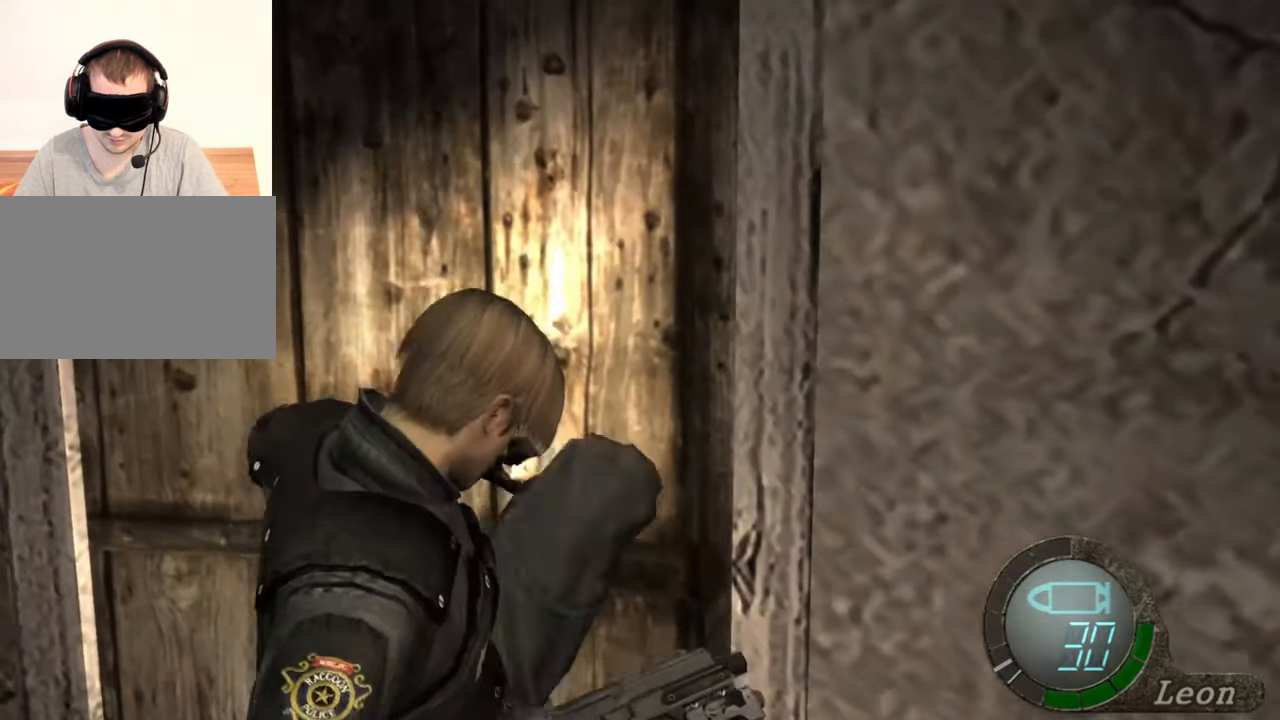
{"keys": [], "mouse": [], "events": [[33, "e", "down"], [133, "e", "up"], [167, "e", "down"], [267, "e", "up"], [300, "e", "down"], [367, "e", "up"], [467, "shift", "up"], [467, "w", "up"]]}
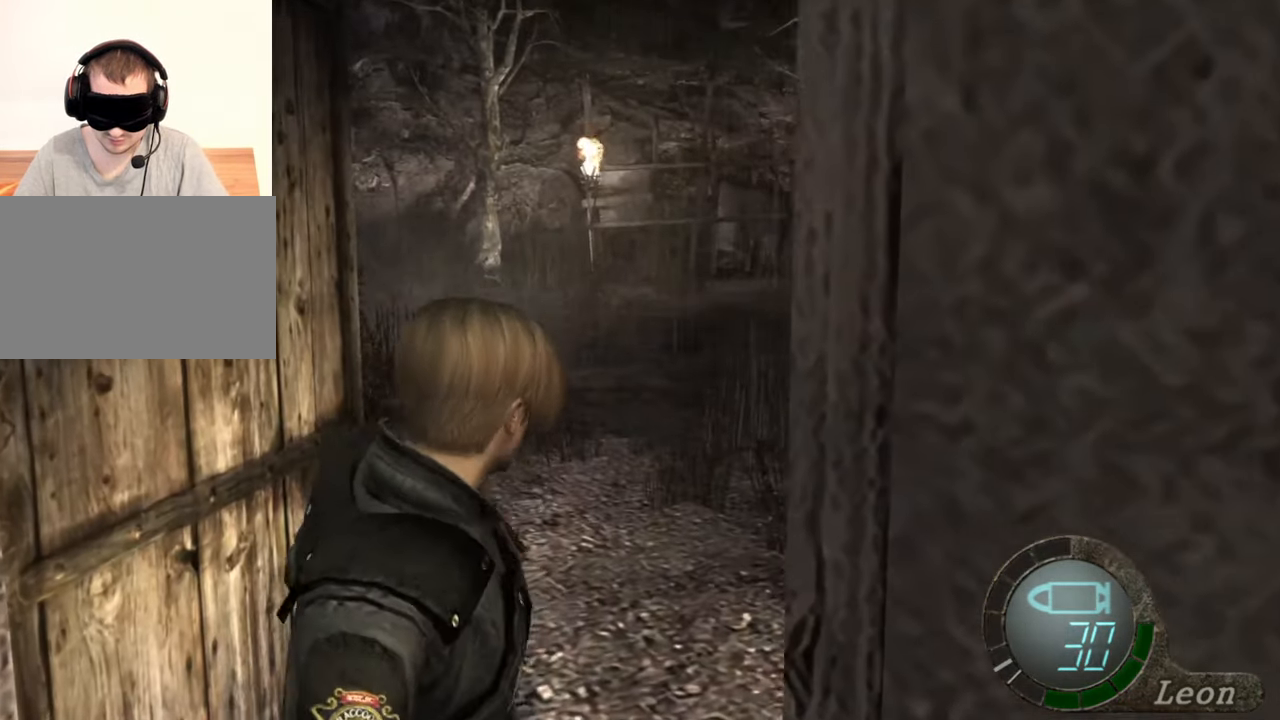
{"keys": [], "mouse": [], "events": []}
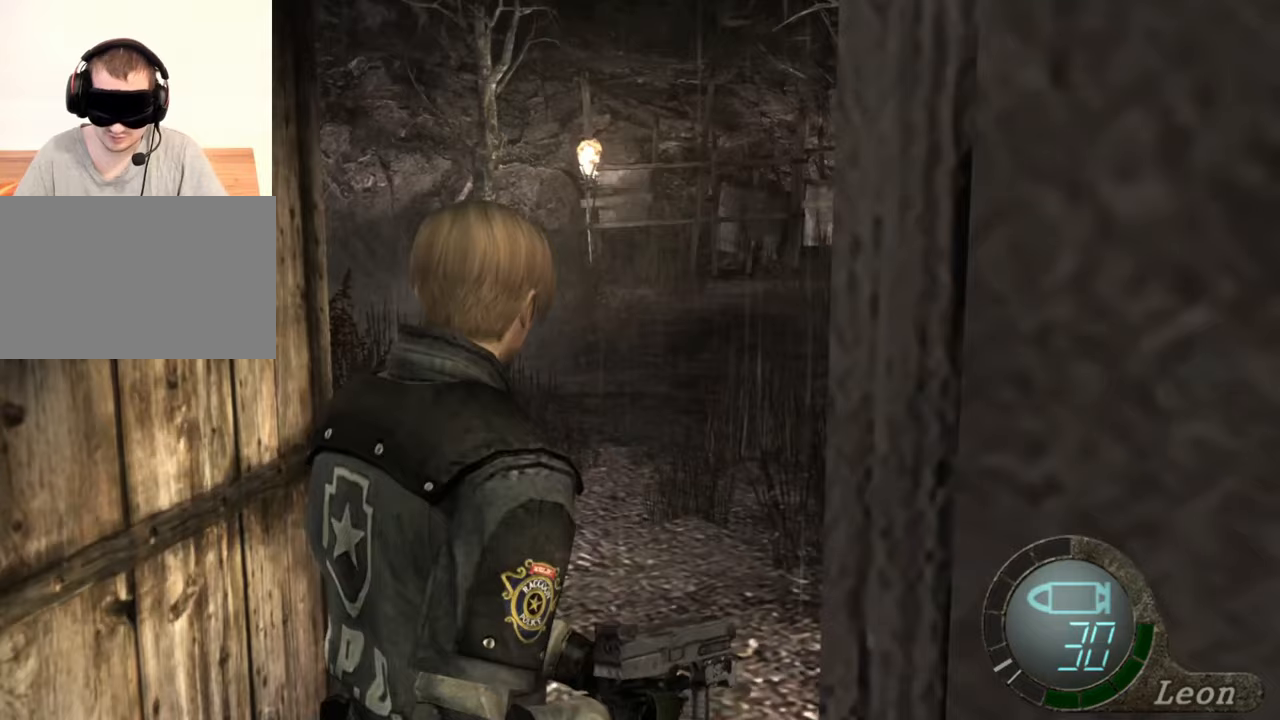
{"keys": ["w"], "mouse": [], "events": [[67, "w", "down"]]}
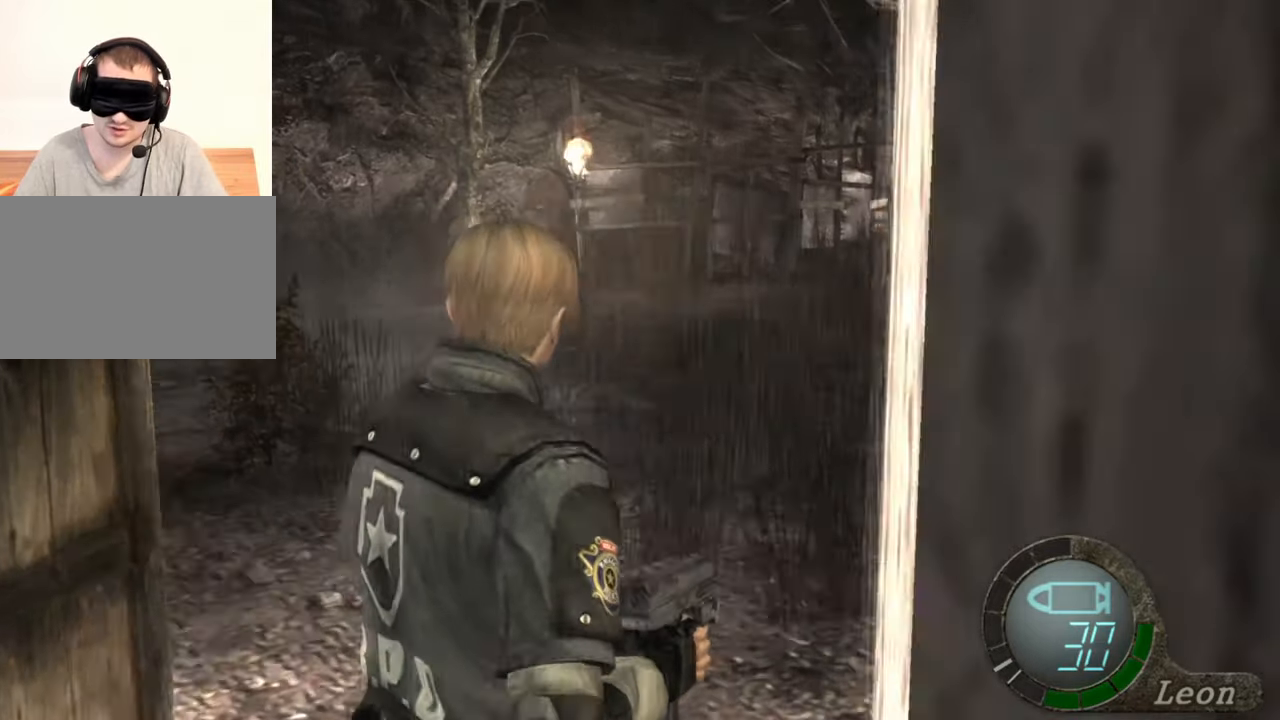
{"keys": ["w"], "mouse": [], "events": []}
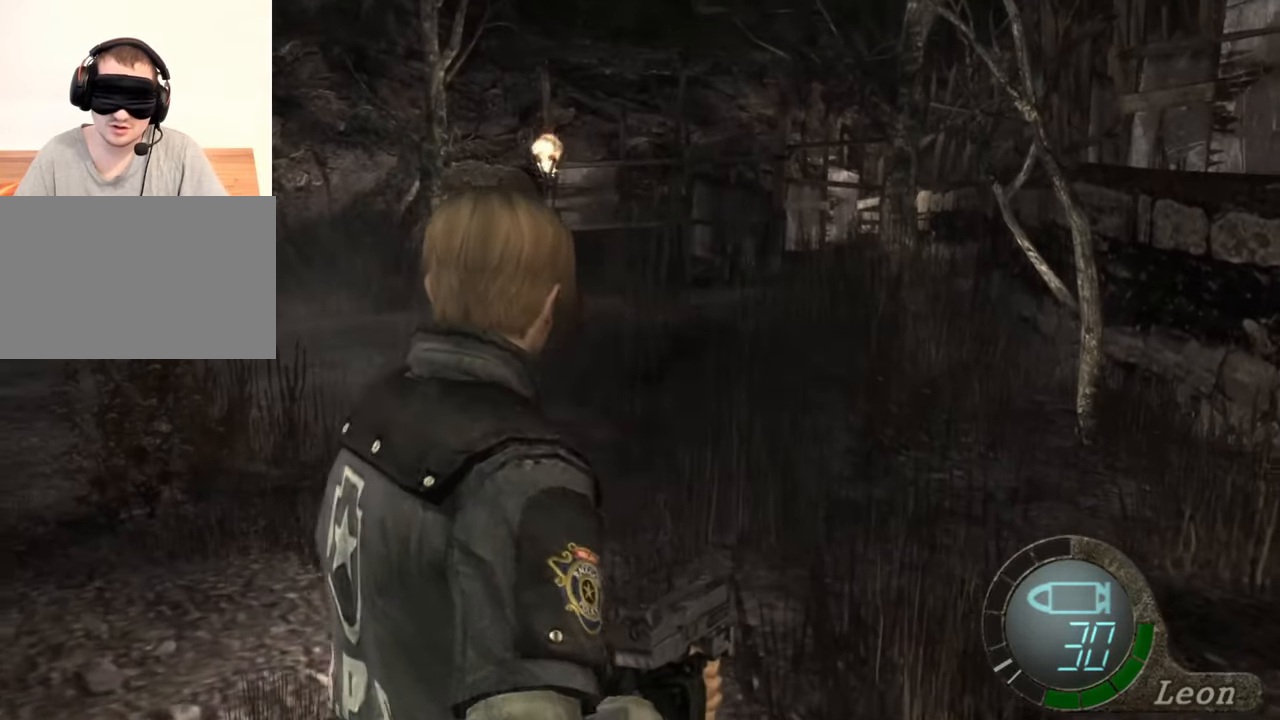
{"keys": [], "mouse": [], "events": [[367, "w", "up"]]}
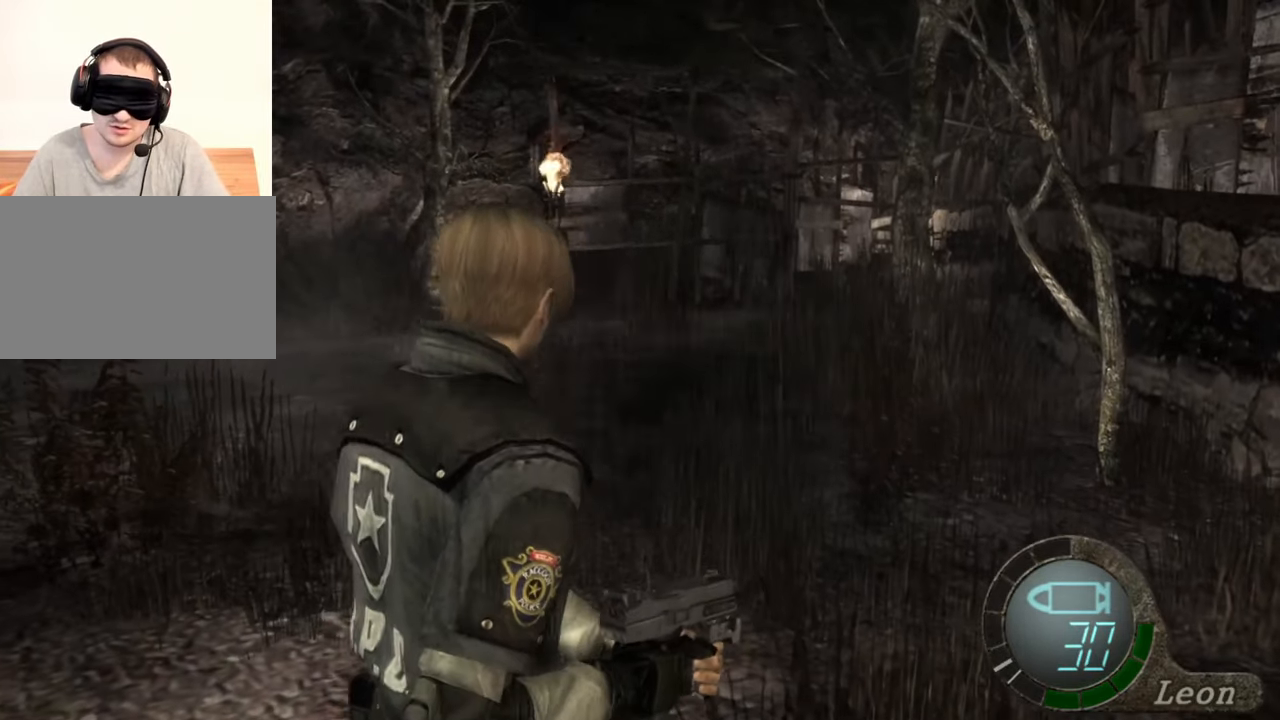
{"keys": [], "mouse": [], "events": []}
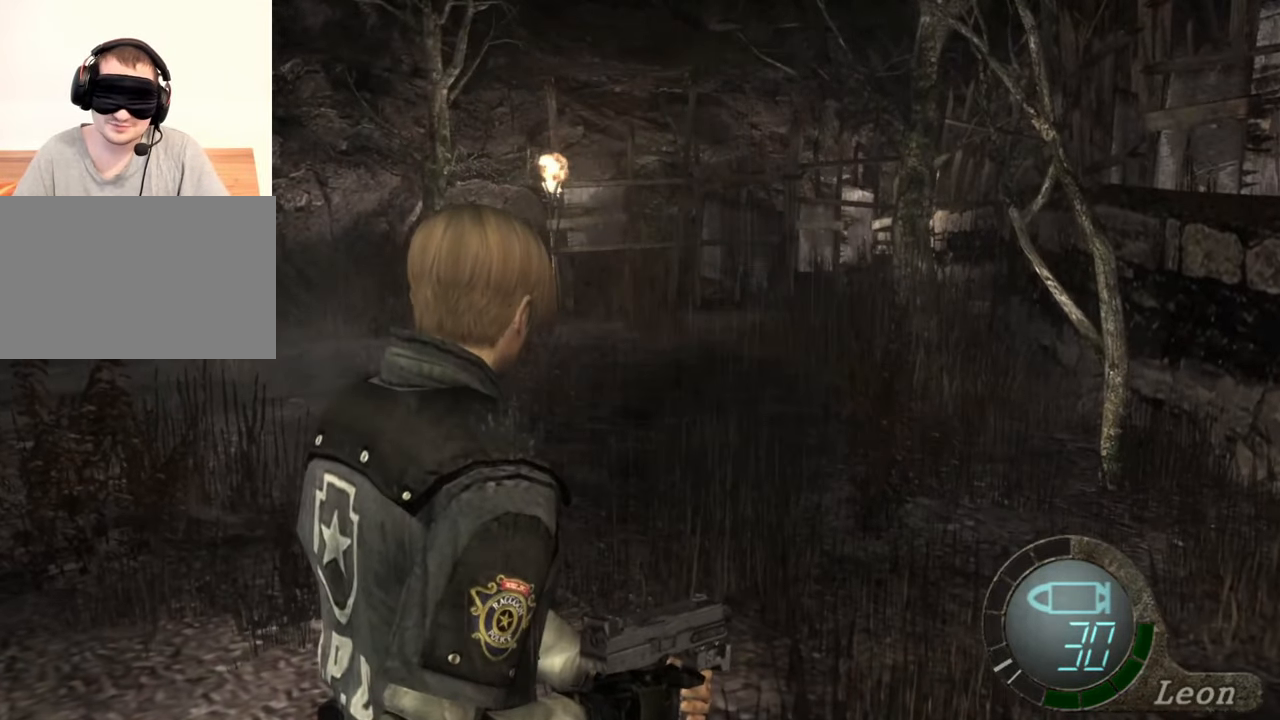
{"keys": [], "mouse": [], "events": []}
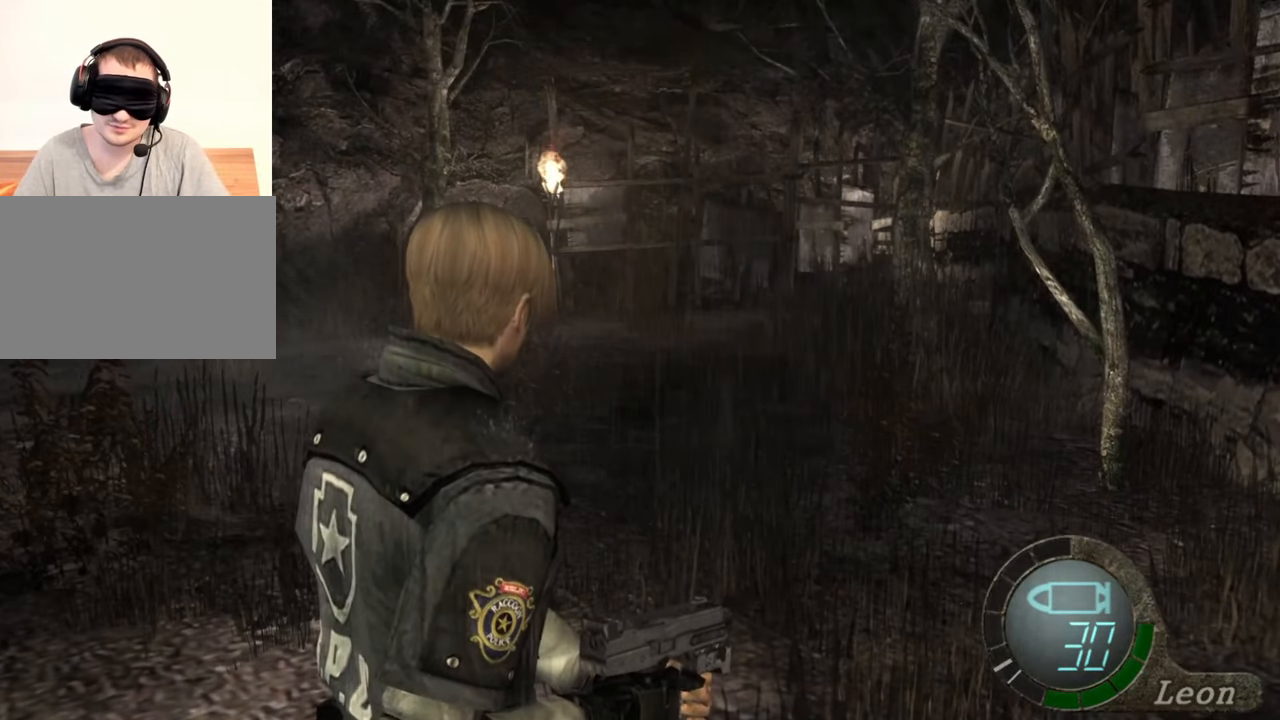
{"keys": ["w"], "mouse": [], "events": [[467, "w", "down"]]}
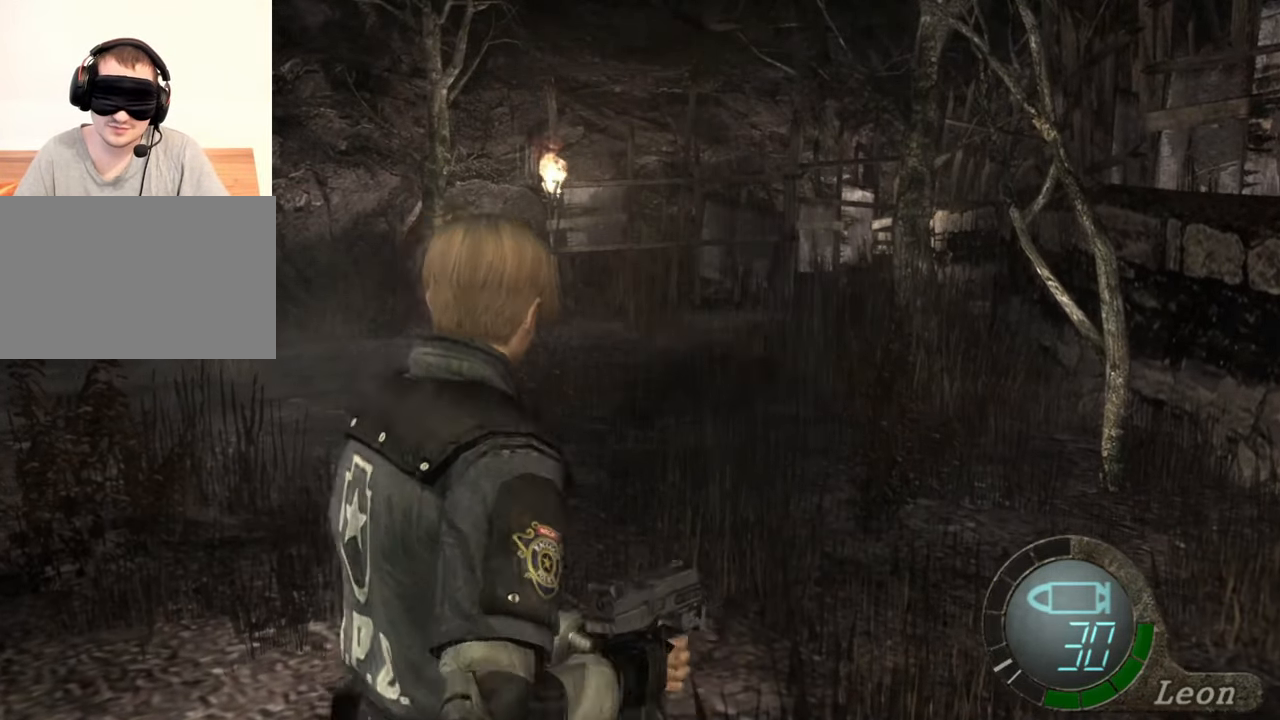
{"keys": ["w"], "mouse": [], "events": []}
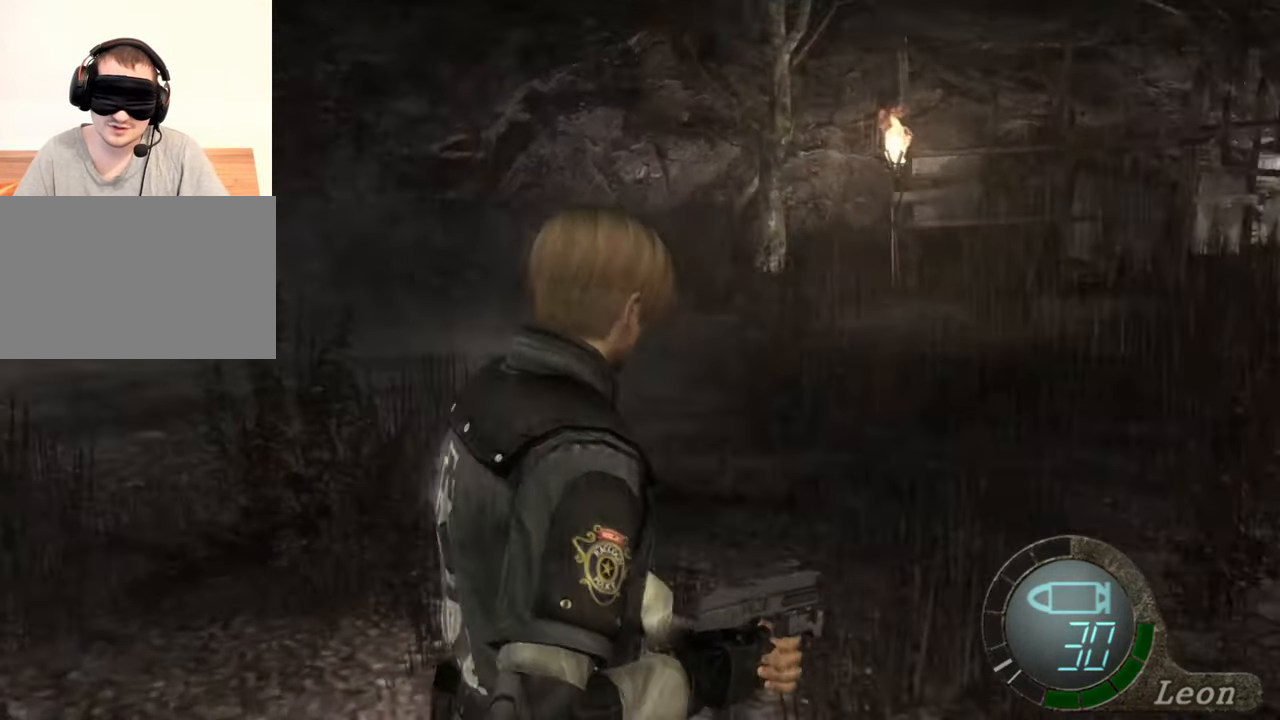
{"keys": ["w"], "mouse": ["right"], "events": [[400, "mouse_right", "down"]]}
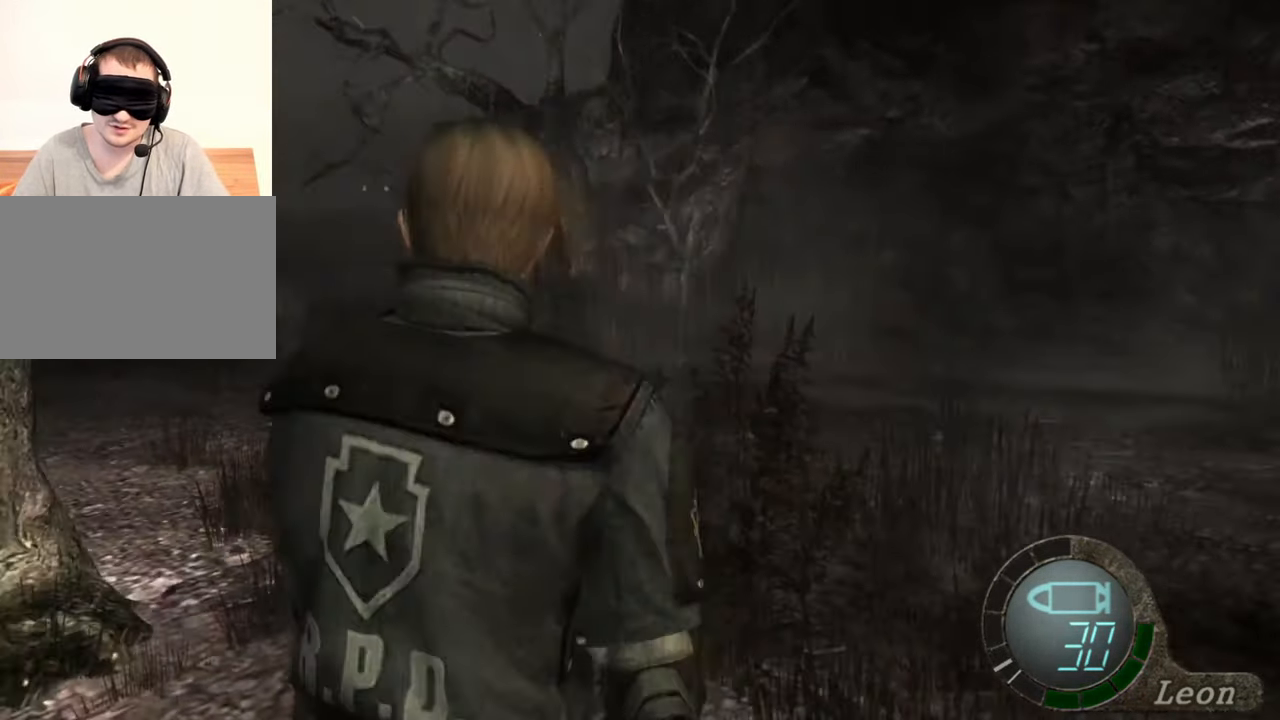
{"keys": ["w"], "mouse": [], "events": [[67, "mouse_right", "up"]]}
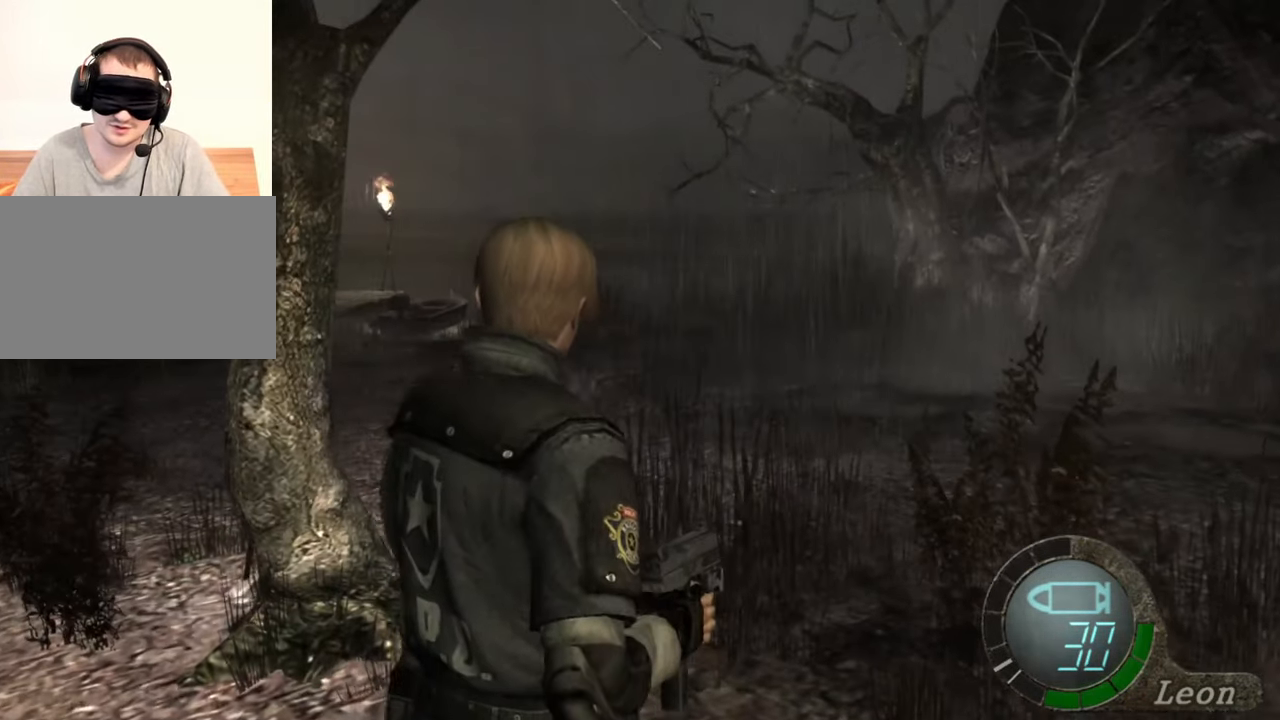
{"keys": [], "mouse": [], "events": [[333, "w", "up"]]}